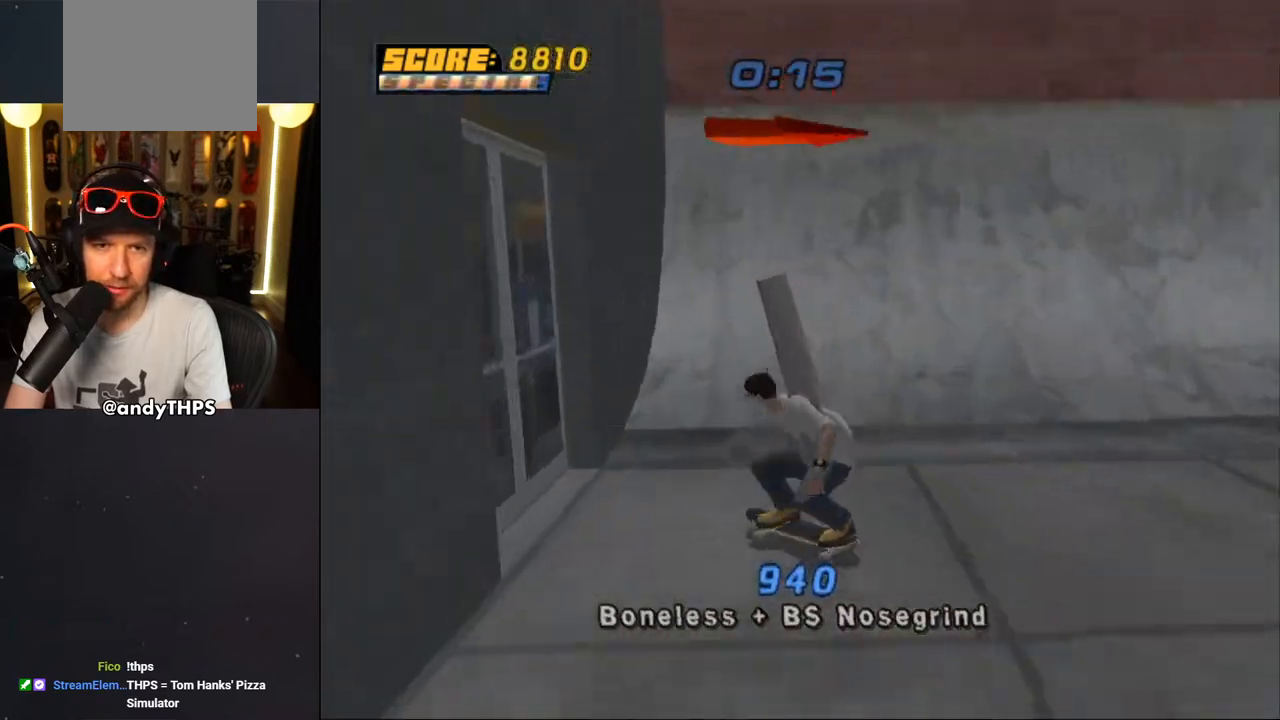
Gameplay with a controller (PlayStation layout); each line is a JSON object with the inputs held at the frame after it. "events" lists button and stick changes between this image and that frame as [ms after this image, input, new state], when the widget could be followed in between. Not read: L1 START.
{"buttons": ["CROSS", "DPAD_RIGHT"], "left_stick": "center", "right_stick": "center", "events": [[33, "L2", "up"], [33, "R1", "up"], [83, "DPAD_DOWN", "up"], [83, "DPAD_LEFT", "down"], [100, "DPAD_LEFT", "up"], [383, "DPAD_RIGHT", "down"]]}
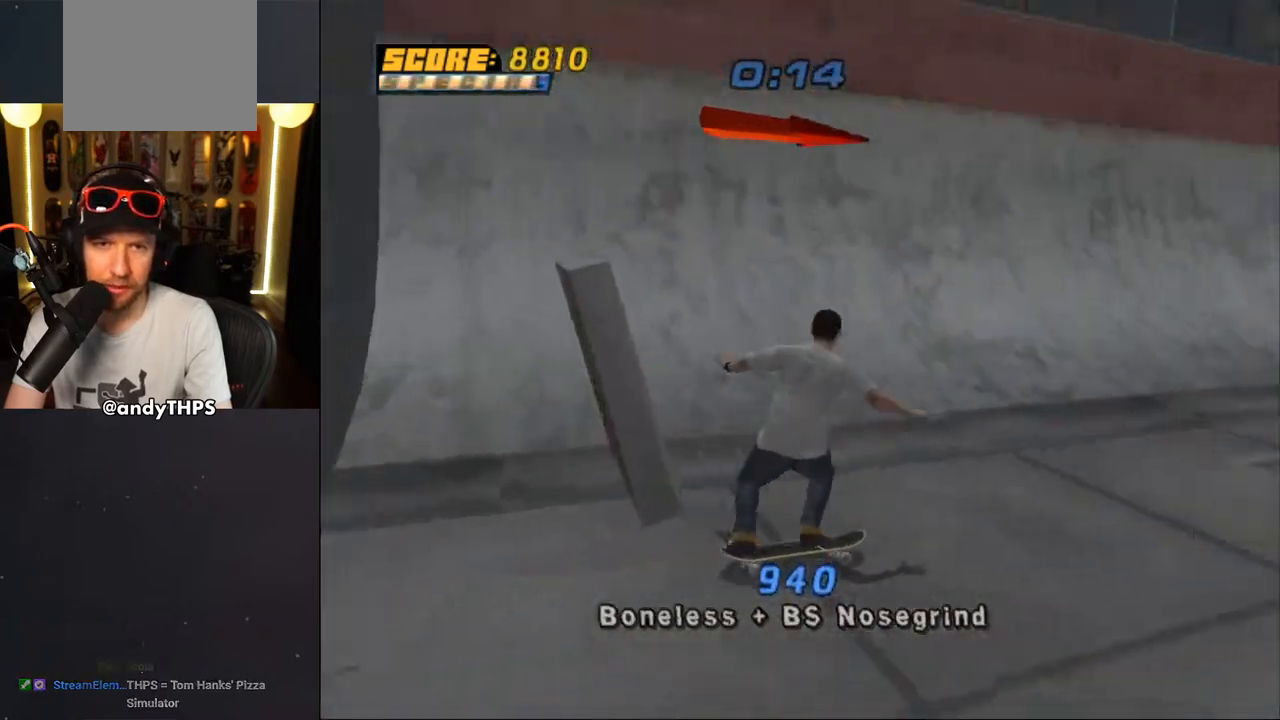
{"buttons": ["CROSS", "DPAD_RIGHT"], "left_stick": "center", "right_stick": "center", "events": [[50, "DPAD_DOWN", "down"], [250, "DPAD_DOWN", "up"], [267, "DPAD_RIGHT", "up"], [467, "DPAD_RIGHT", "down"]]}
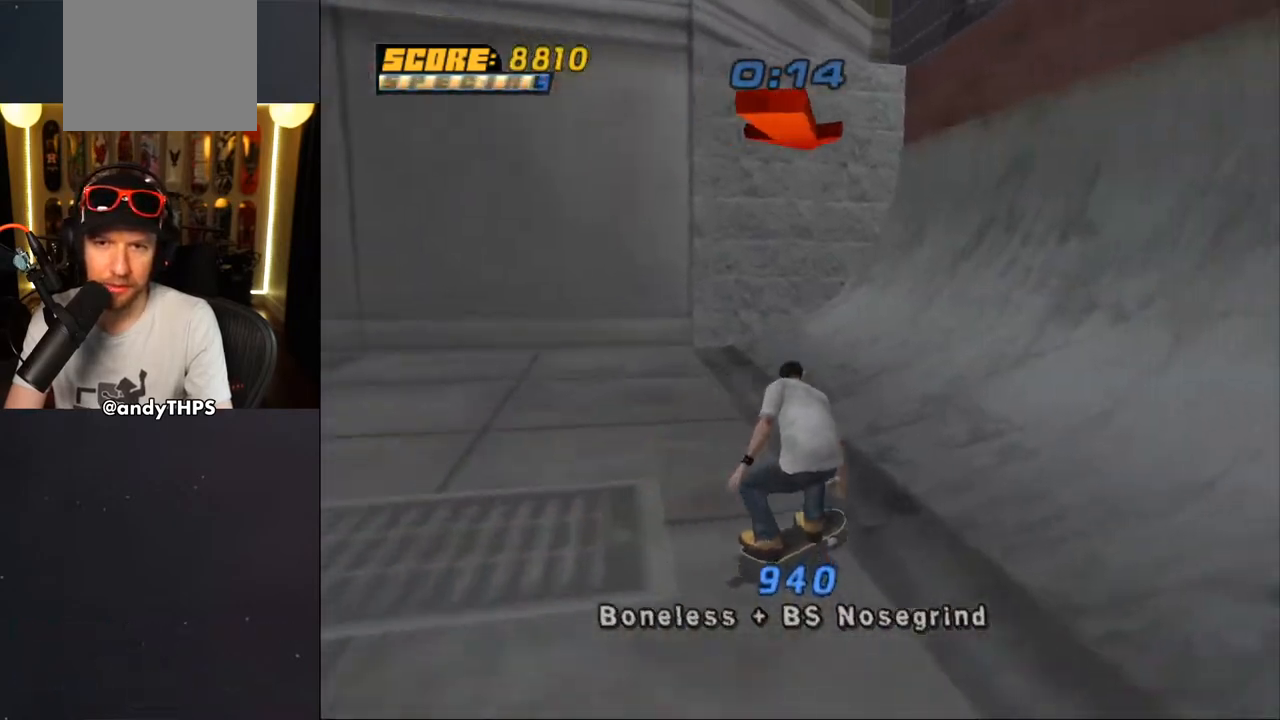
{"buttons": ["CROSS", "DPAD_UP"], "left_stick": "center", "right_stick": "center", "events": [[83, "DPAD_RIGHT", "up"], [83, "DPAD_UP", "down"], [267, "DPAD_UP", "up"], [283, "DPAD_UP", "down"], [350, "DPAD_RIGHT", "down"], [417, "DPAD_RIGHT", "up"]]}
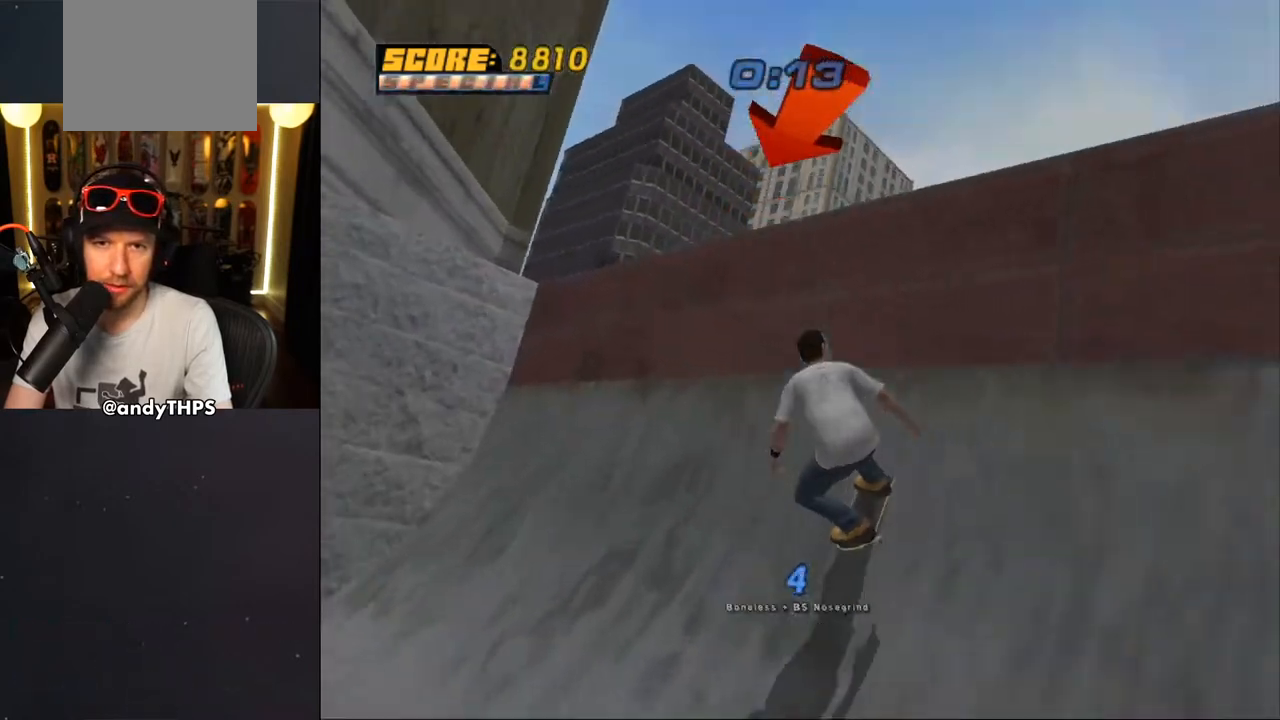
{"buttons": ["CROSS", "L2", "DPAD_UP", "DPAD_RIGHT"], "left_stick": "center", "right_stick": "center", "events": [[50, "CROSS", "up"], [50, "DPAD_LEFT", "down"], [83, "TRIANGLE", "down"], [133, "DPAD_LEFT", "up"], [200, "DPAD_RIGHT", "down"], [217, "CROSS", "down"], [217, "TRIANGLE", "up"], [250, "L2", "down"], [267, "CROSS", "up"], [383, "CROSS", "down"], [433, "CROSS", "up"], [483, "CROSS", "down"]]}
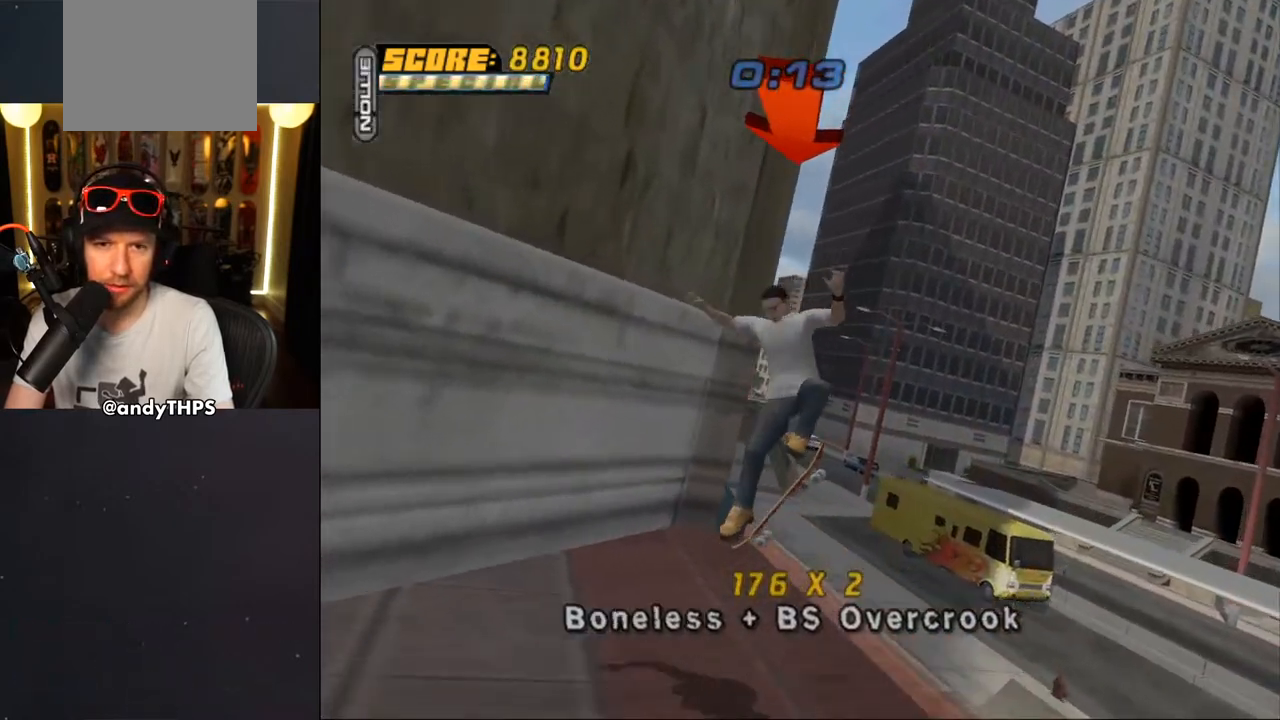
{"buttons": ["CROSS"], "left_stick": "center", "right_stick": "center", "events": [[183, "DPAD_RIGHT", "up"], [183, "DPAD_UP", "up"], [200, "L2", "up"]]}
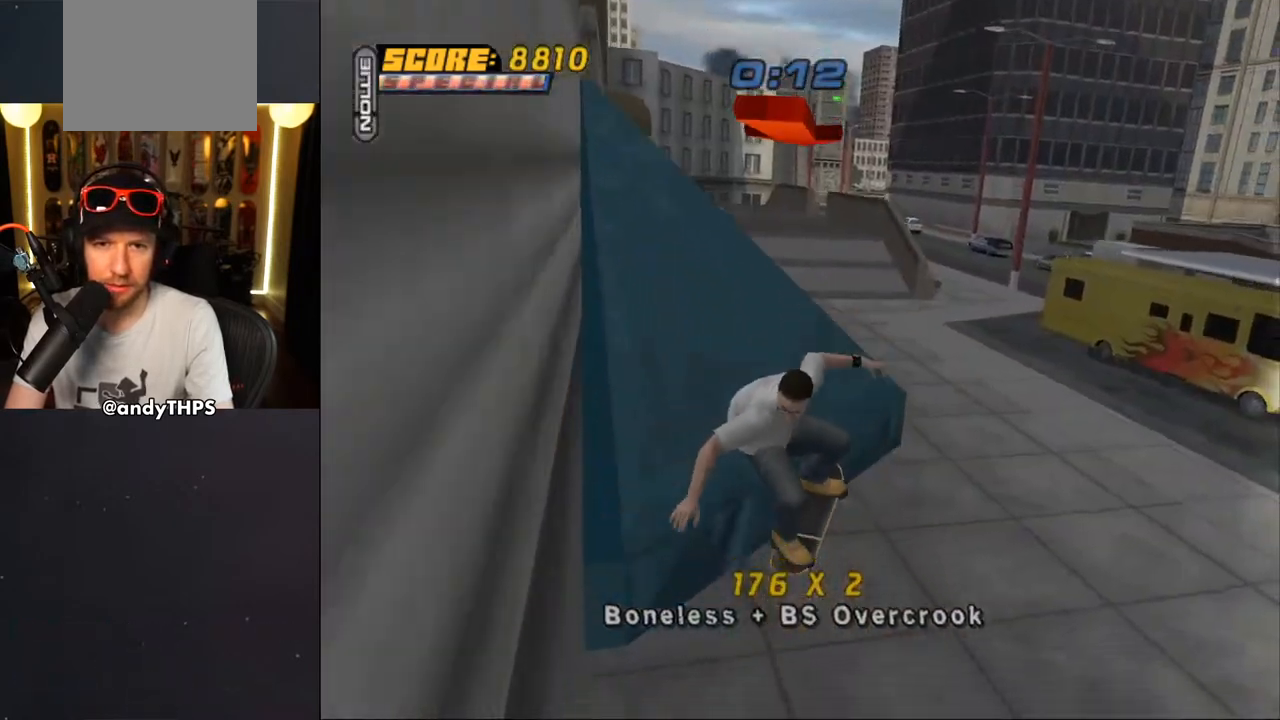
{"buttons": ["CROSS"], "left_stick": "center", "right_stick": "center", "events": []}
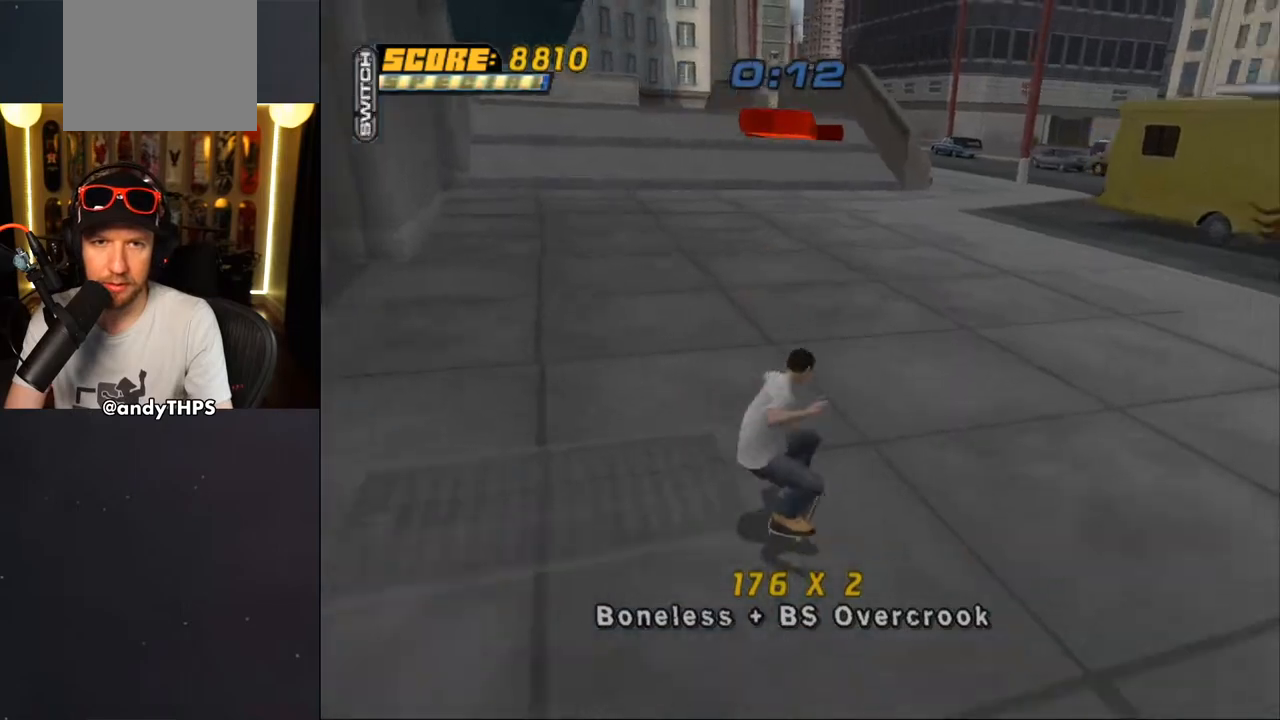
{"buttons": ["CROSS"], "left_stick": "center", "right_stick": "center", "events": [[217, "R2", "down"], [367, "R2", "up"]]}
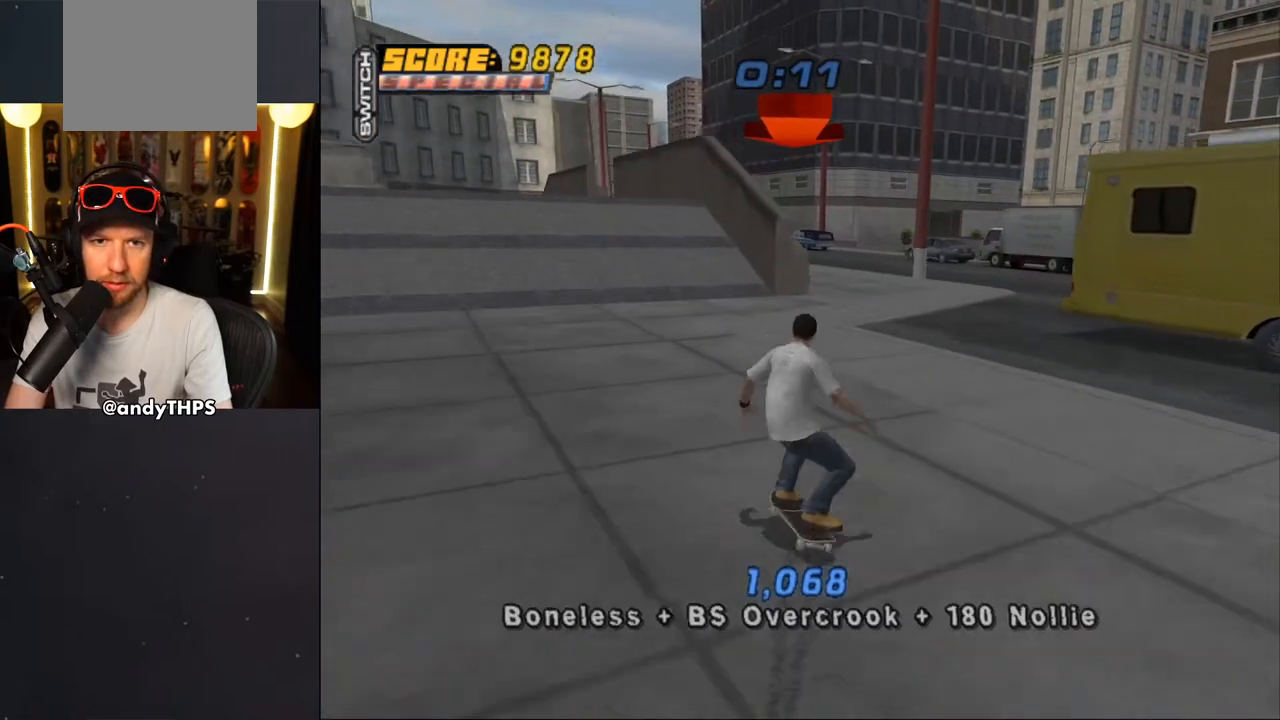
{"buttons": ["CROSS"], "left_stick": "center", "right_stick": "center", "events": [[267, "DPAD_RIGHT", "down"], [350, "DPAD_RIGHT", "up"]]}
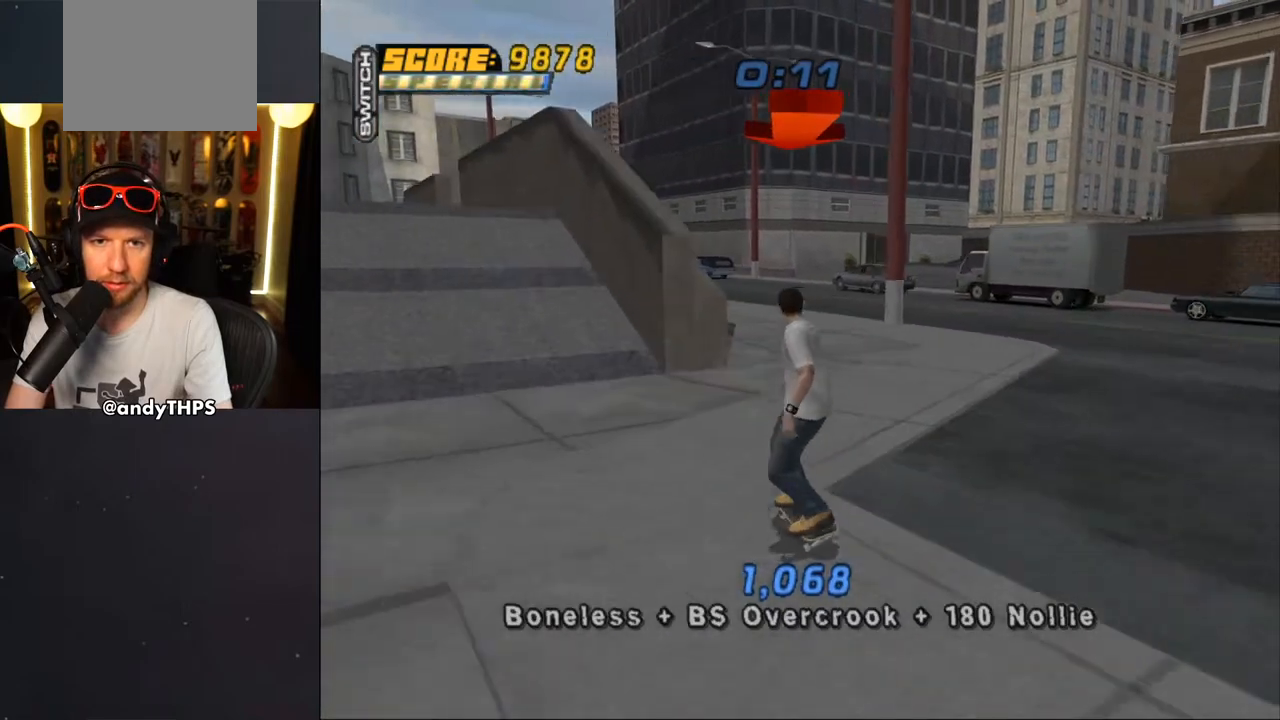
{"buttons": ["CROSS", "DPAD_UP"], "left_stick": "center", "right_stick": "center", "events": [[100, "DPAD_LEFT", "down"], [100, "DPAD_UP", "down"], [217, "DPAD_LEFT", "up"], [217, "DPAD_UP", "up"], [300, "DPAD_UP", "down"], [350, "CROSS", "up"], [383, "DPAD_UP", "up"], [400, "CROSS", "down"], [417, "DPAD_UP", "down"]]}
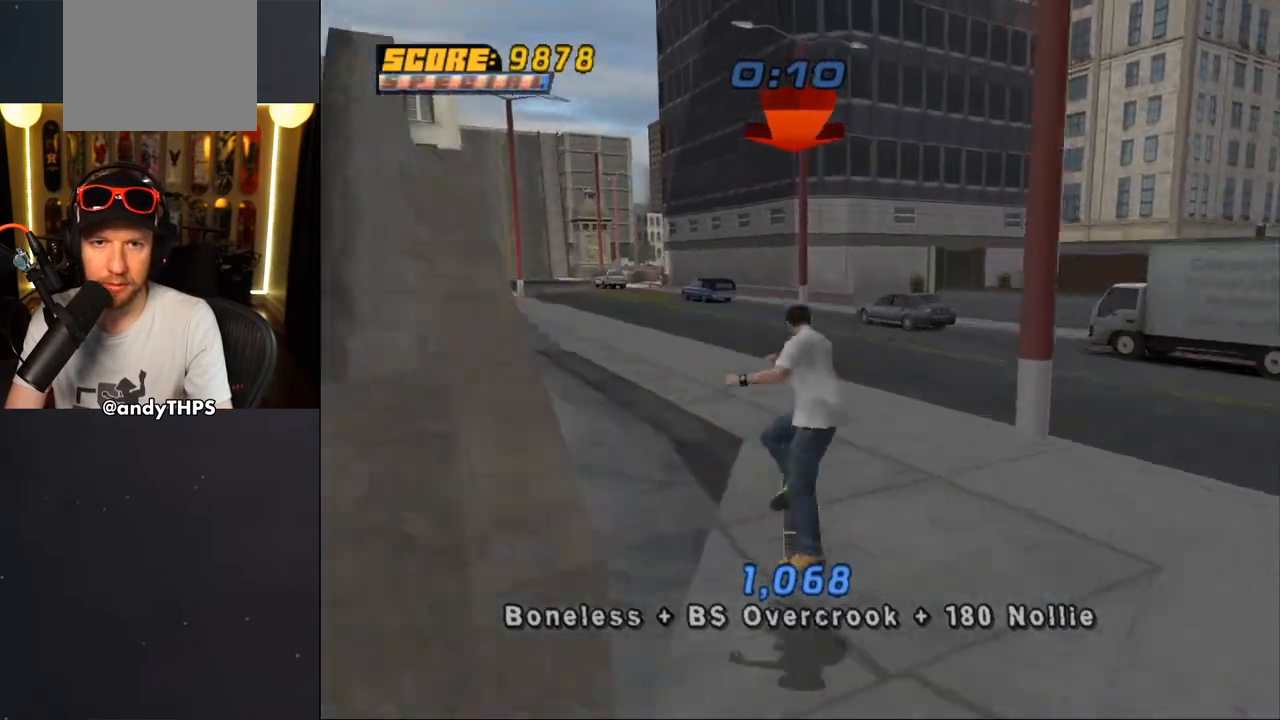
{"buttons": ["CROSS"], "left_stick": "center", "right_stick": "center", "events": [[17, "DPAD_UP", "up"], [67, "DPAD_UP", "down"], [133, "DPAD_UP", "up"], [217, "DPAD_UP", "down"], [267, "DPAD_UP", "up"], [350, "DPAD_UP", "down"], [417, "DPAD_UP", "up"]]}
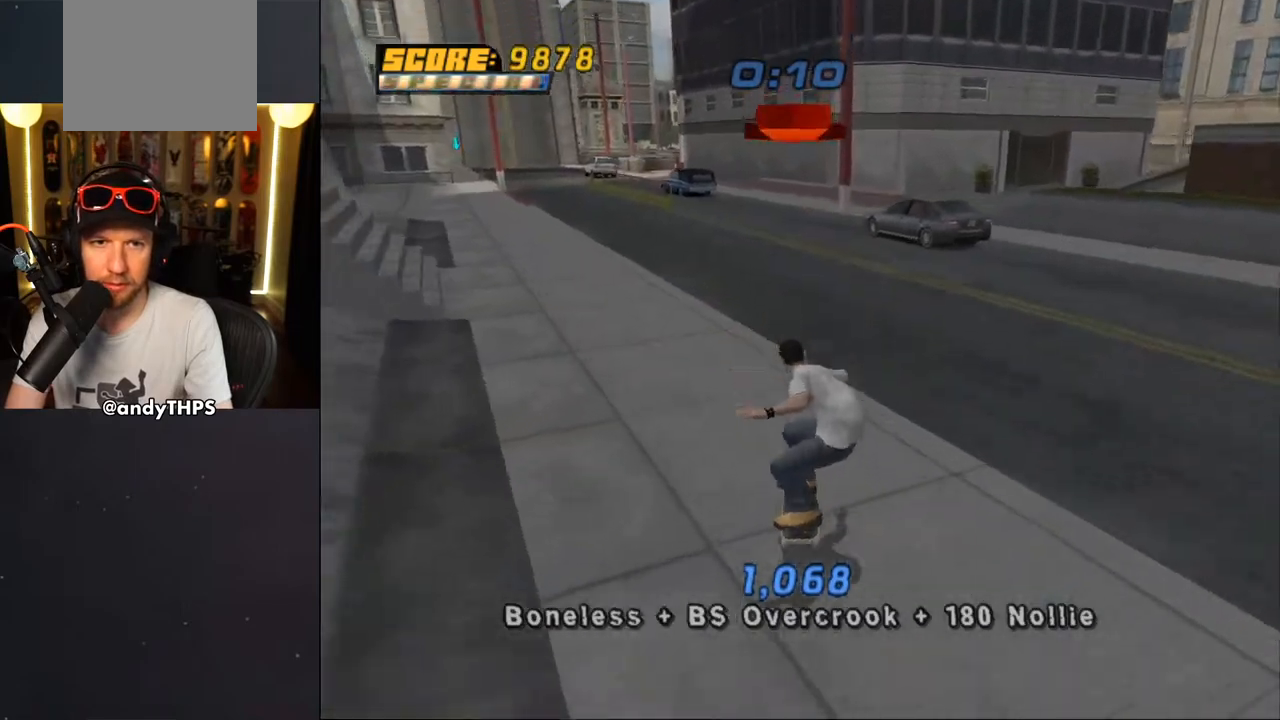
{"buttons": ["CROSS", "DPAD_UP"], "left_stick": "center", "right_stick": "center", "events": [[17, "DPAD_RIGHT", "down"], [50, "DPAD_RIGHT", "up"], [83, "DPAD_UP", "down"], [183, "DPAD_LEFT", "down"], [300, "CROSS", "up"], [300, "DPAD_LEFT", "up"], [333, "DPAD_UP", "up"], [367, "CROSS", "down"], [367, "DPAD_UP", "down"]]}
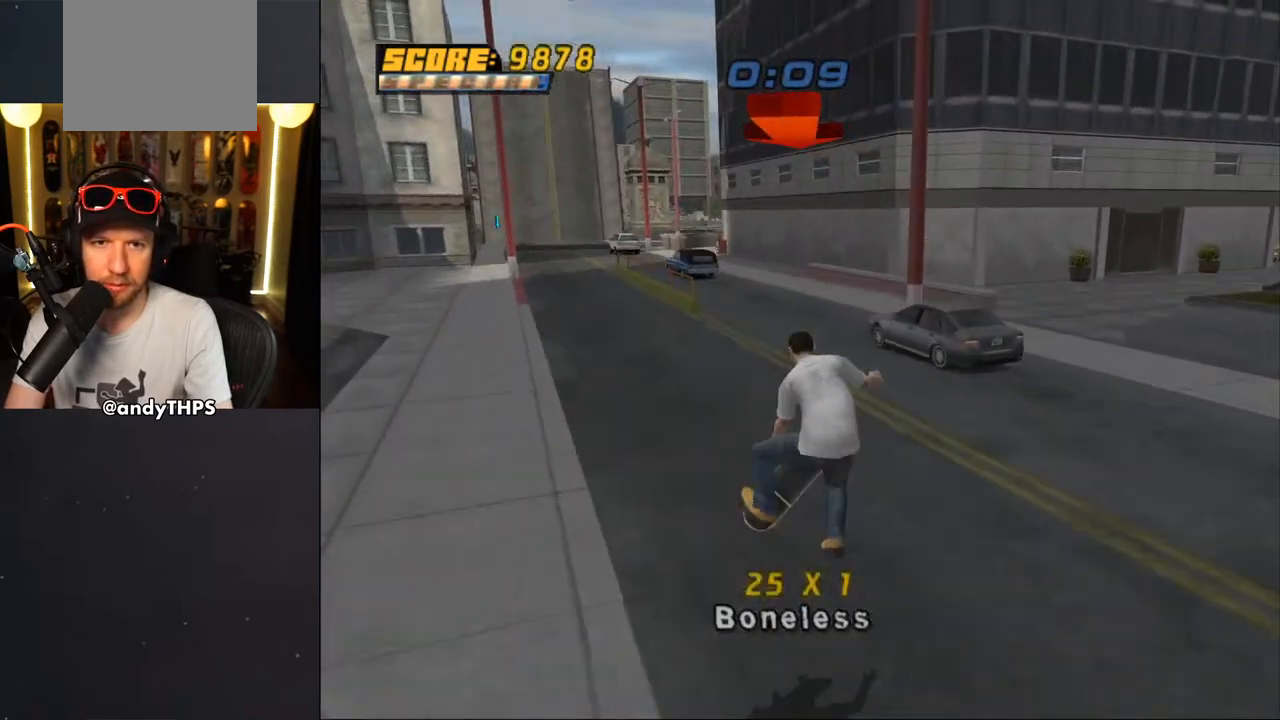
{"buttons": ["CROSS", "DPAD_RIGHT"], "left_stick": "center", "right_stick": "center", "events": [[67, "DPAD_UP", "up"], [150, "DPAD_UP", "down"], [183, "DPAD_UP", "up"], [267, "DPAD_UP", "down"], [333, "DPAD_UP", "up"], [450, "DPAD_RIGHT", "down"]]}
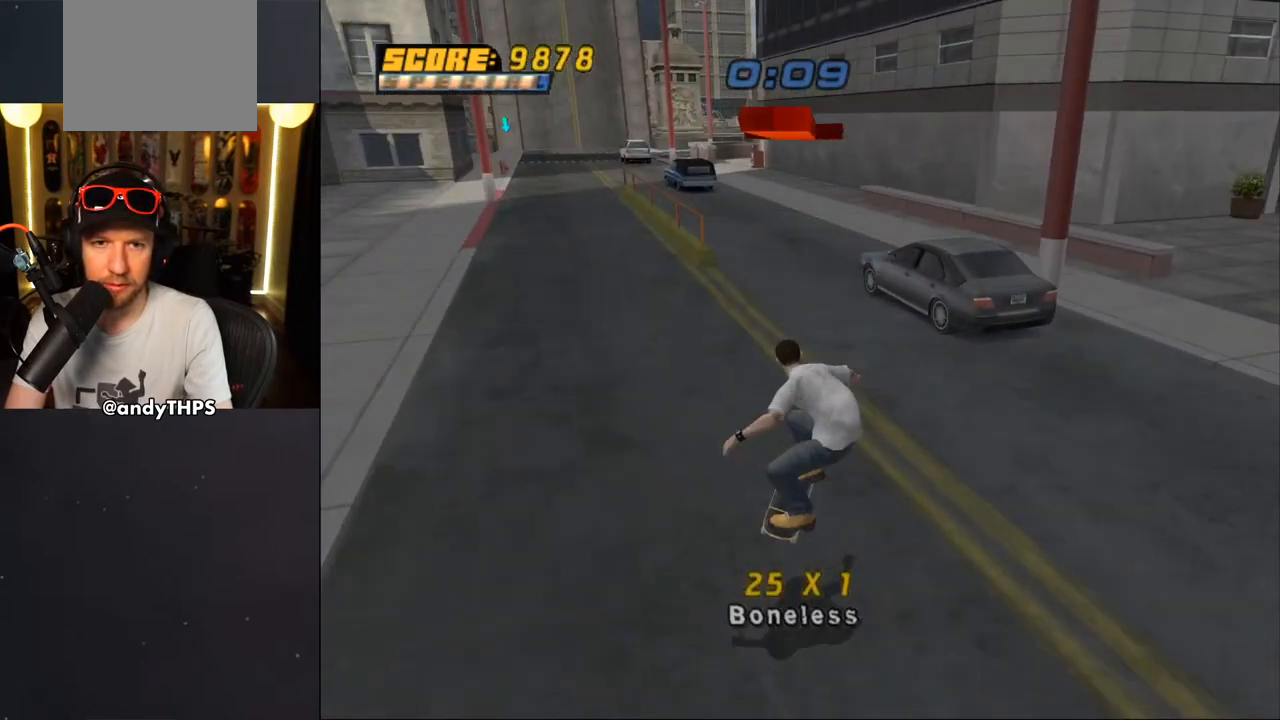
{"buttons": ["CROSS", "DPAD_UP"], "left_stick": "center", "right_stick": "center", "events": [[133, "DPAD_UP", "down"], [150, "DPAD_RIGHT", "up"]]}
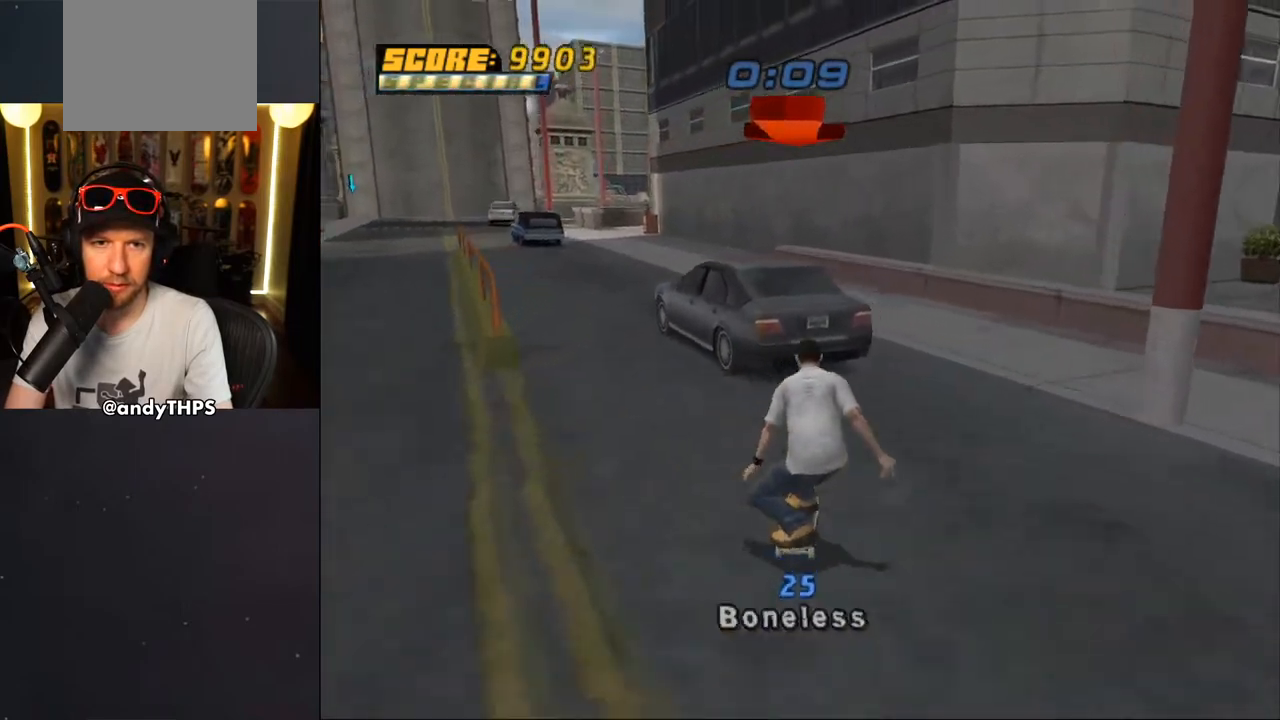
{"buttons": ["CROSS", "DPAD_UP"], "left_stick": "center", "right_stick": "center", "events": [[33, "DPAD_LEFT", "down"], [117, "DPAD_LEFT", "up"]]}
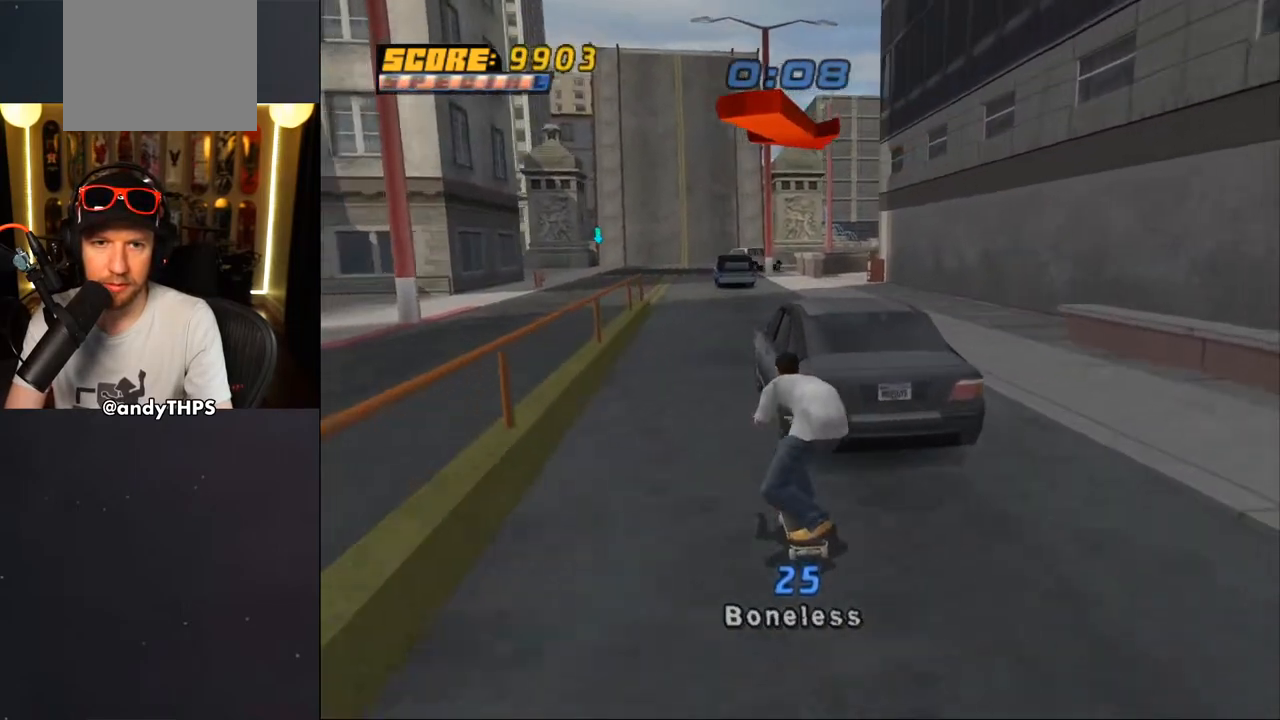
{"buttons": ["CROSS", "R1"], "left_stick": "center", "right_stick": "center", "events": [[133, "DPAD_UP", "up"], [400, "R1", "down"]]}
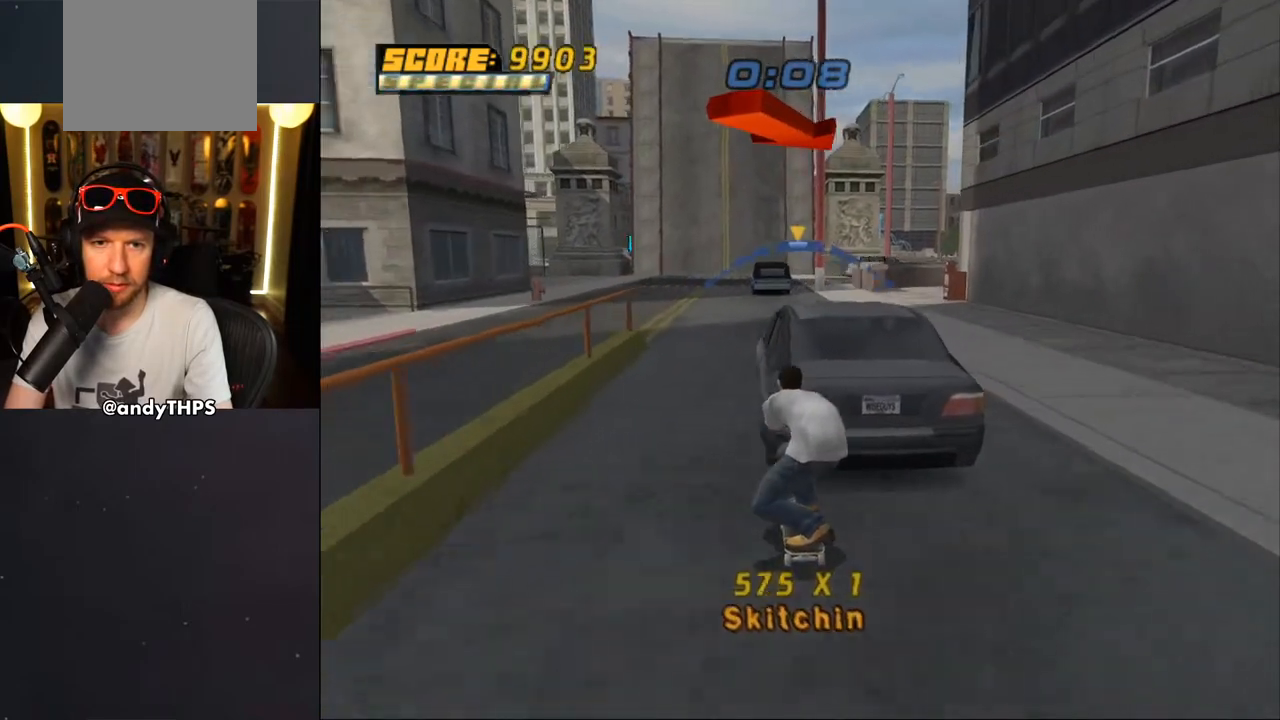
{"buttons": ["CROSS", "DPAD_DOWN"], "left_stick": "center", "right_stick": "center", "events": [[33, "R1", "up"], [483, "DPAD_DOWN", "down"]]}
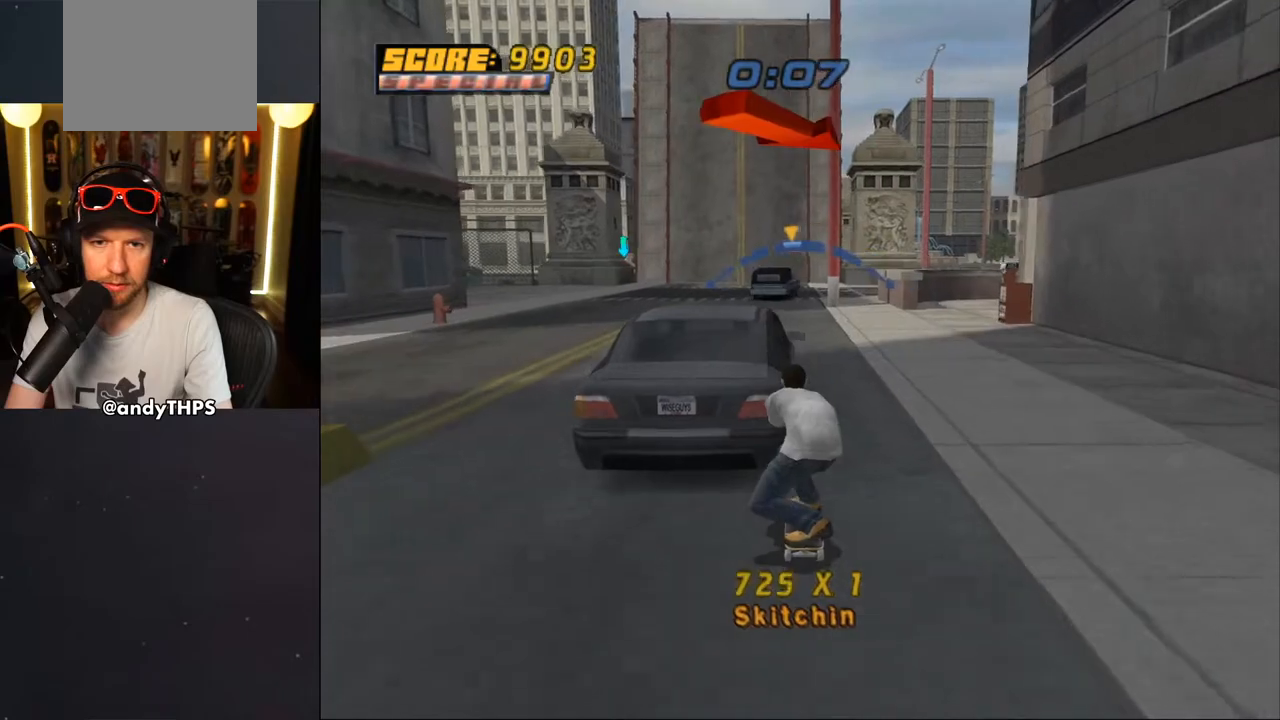
{"buttons": ["CROSS"], "left_stick": "center", "right_stick": "center", "events": [[67, "DPAD_DOWN", "up"], [83, "DPAD_RIGHT", "down"], [300, "DPAD_RIGHT", "up"]]}
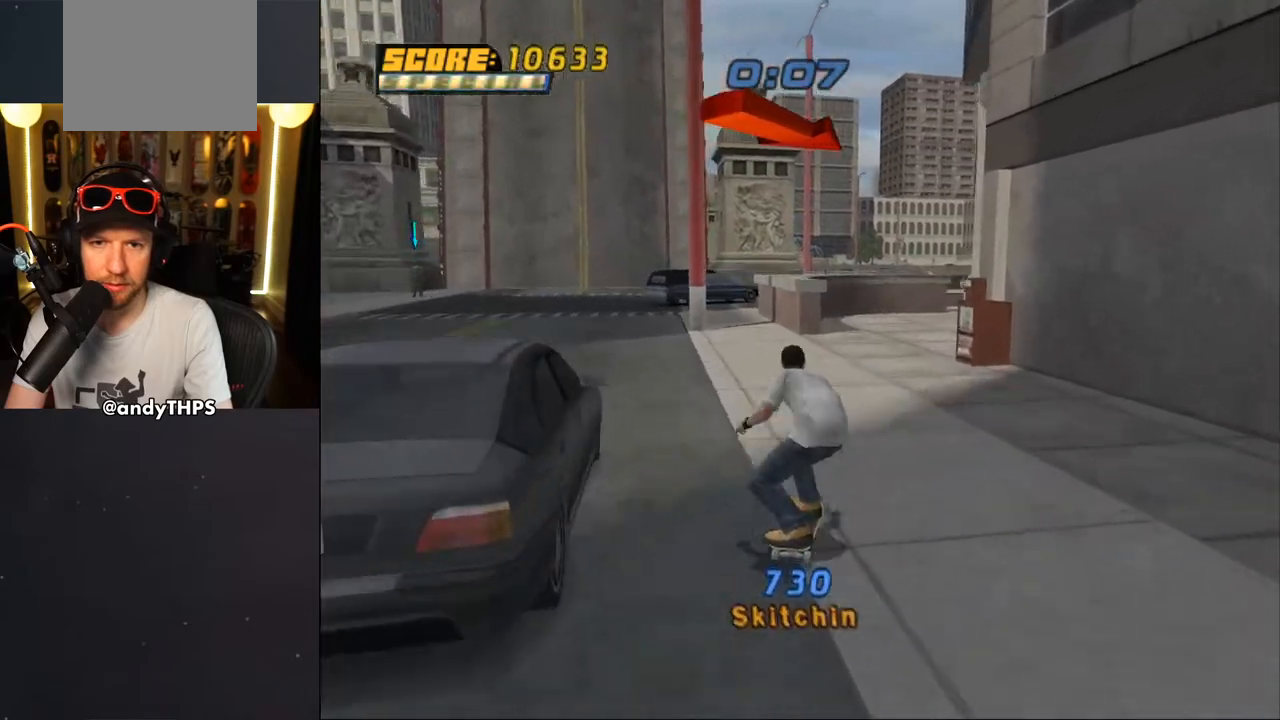
{"buttons": ["CROSS"], "left_stick": "center", "right_stick": "center", "events": [[83, "DPAD_LEFT", "down"], [117, "DPAD_UP", "down"], [150, "DPAD_UP", "up"], [167, "DPAD_LEFT", "up"], [267, "DPAD_RIGHT", "down"], [350, "DPAD_RIGHT", "up"]]}
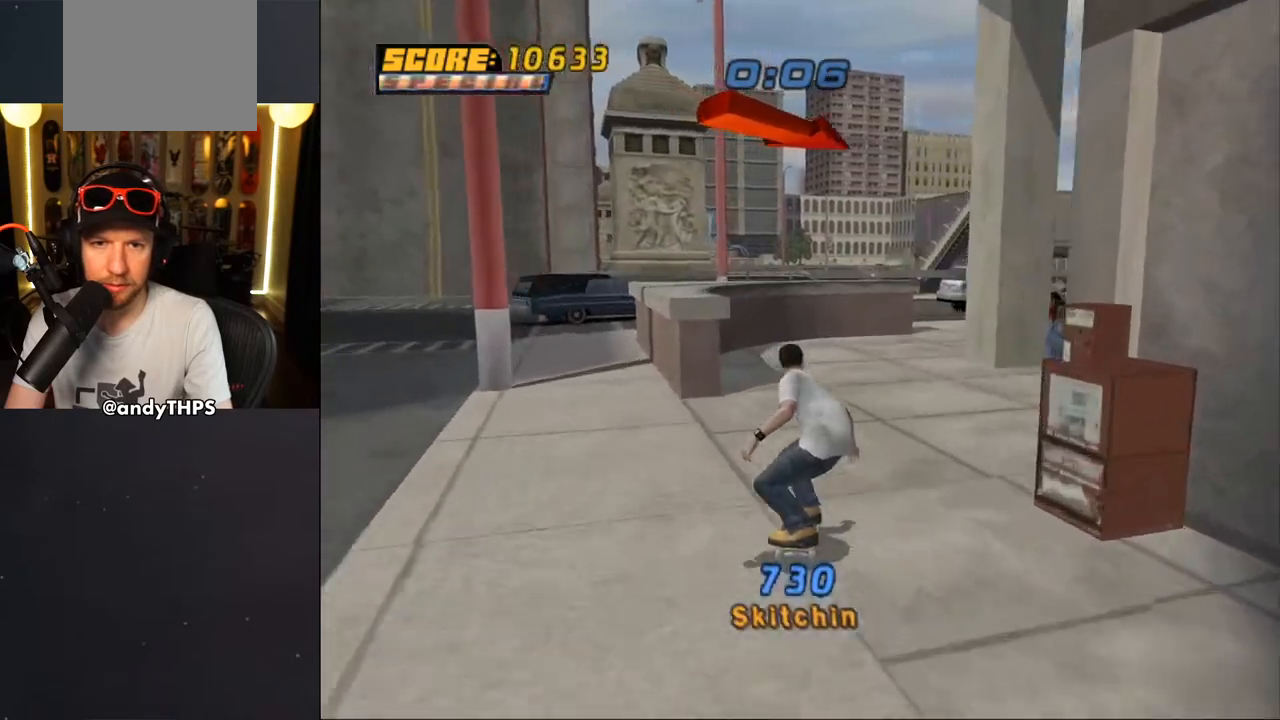
{"buttons": ["TRIANGLE"], "left_stick": "center", "right_stick": "center", "events": [[17, "DPAD_LEFT", "down"], [67, "DPAD_DOWN", "down"], [167, "DPAD_DOWN", "up"], [200, "DPAD_LEFT", "up"], [233, "CROSS", "up"], [283, "TRIANGLE", "down"]]}
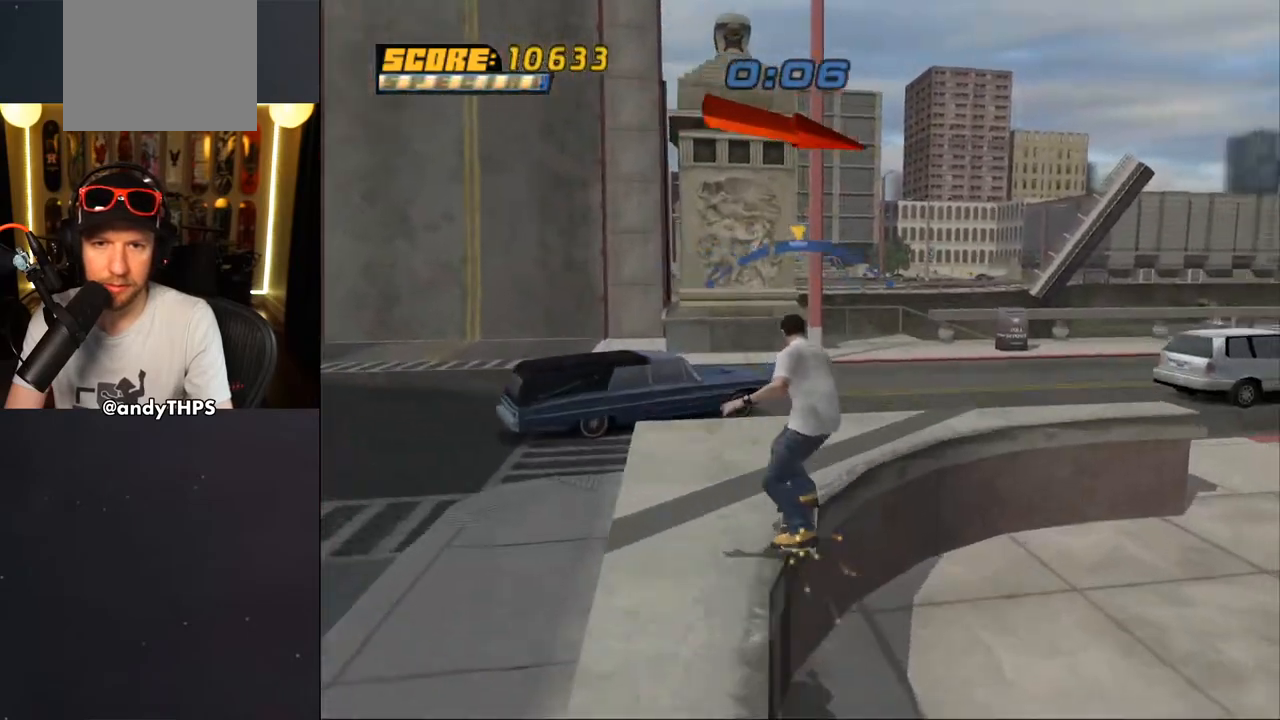
{"buttons": [], "left_stick": "center", "right_stick": "center", "events": [[150, "CROSS", "down"], [150, "TRIANGLE", "up"], [350, "CROSS", "up"]]}
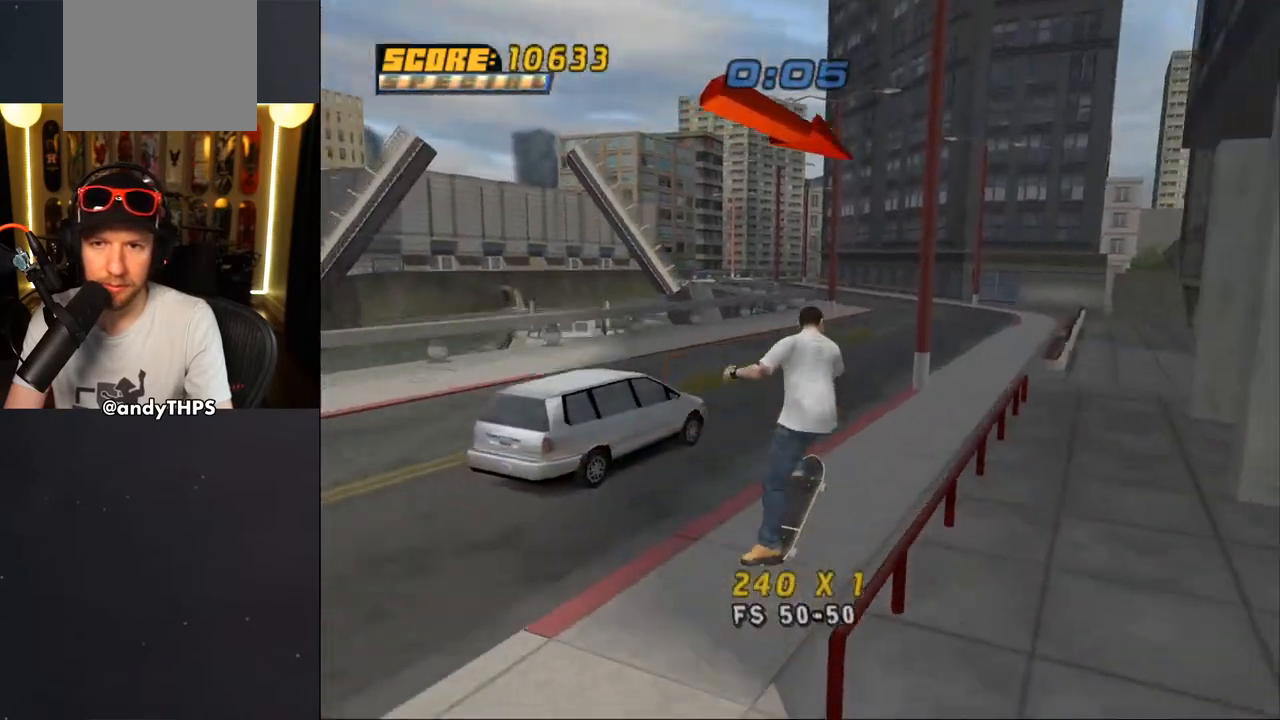
{"buttons": ["TRIANGLE", "DPAD_RIGHT"], "left_stick": "center", "right_stick": "center", "events": [[200, "TRIANGLE", "down"], [500, "DPAD_RIGHT", "down"]]}
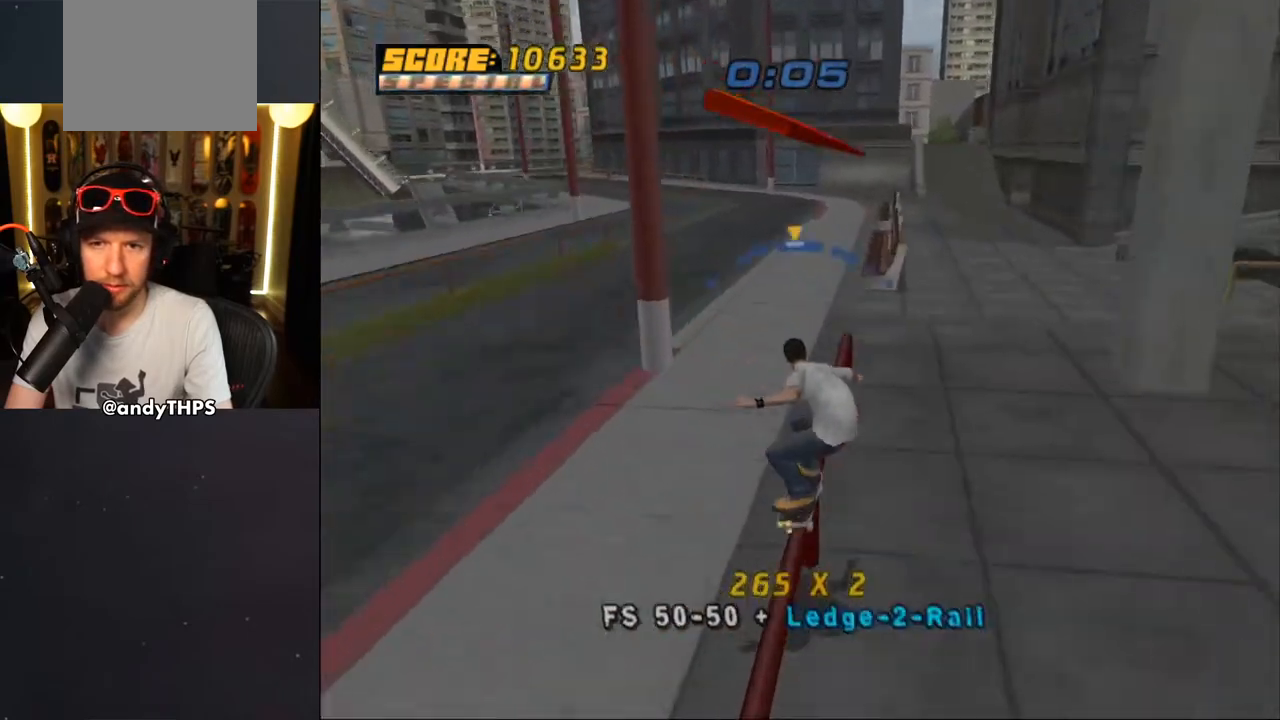
{"buttons": ["DPAD_DOWN"], "left_stick": "center", "right_stick": "down-left", "events": [[17, "CROSS", "down"], [17, "DPAD_DOWN", "down"], [17, "TRIANGLE", "up"], [67, "CROSS", "up"], [117, "DPAD_DOWN", "up"], [150, "DPAD_RIGHT", "up"], [383, "right_stick", "down-left"], [500, "DPAD_DOWN", "down"]]}
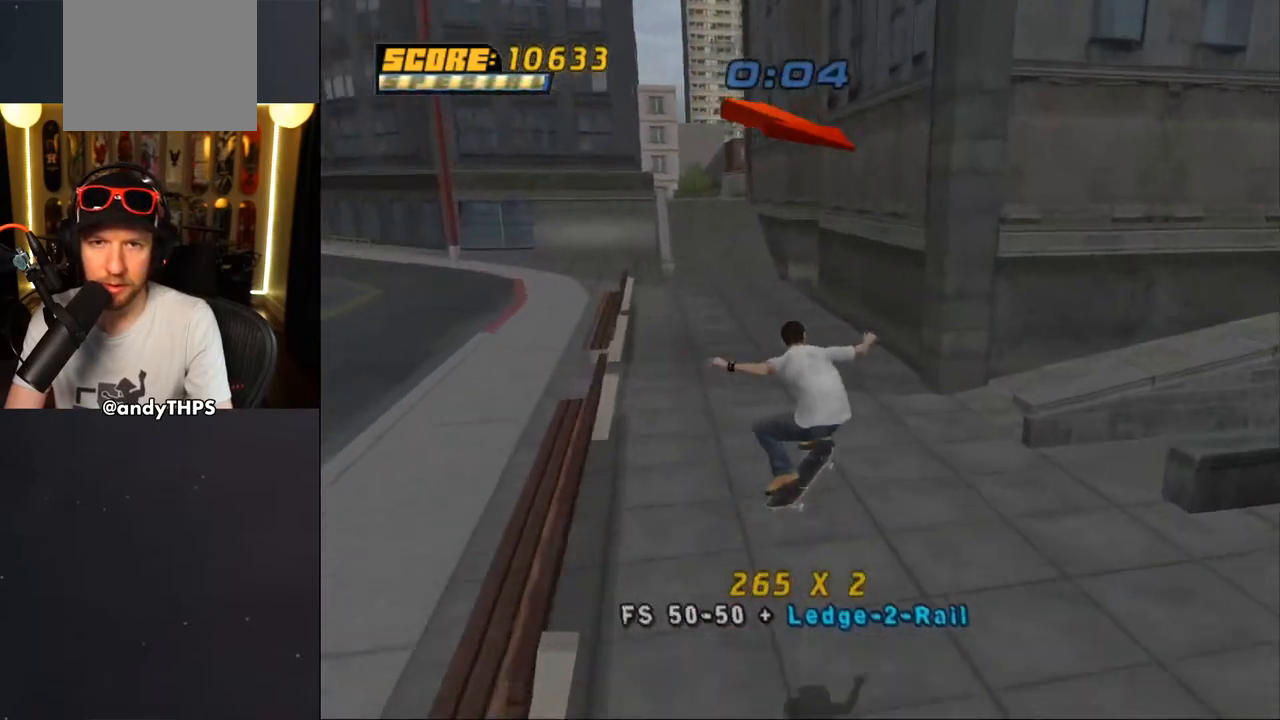
{"buttons": ["DPAD_DOWN", "DPAD_RIGHT"], "left_stick": "center", "right_stick": "center", "events": [[150, "DPAD_RIGHT", "down"], [233, "right_stick", "center"]]}
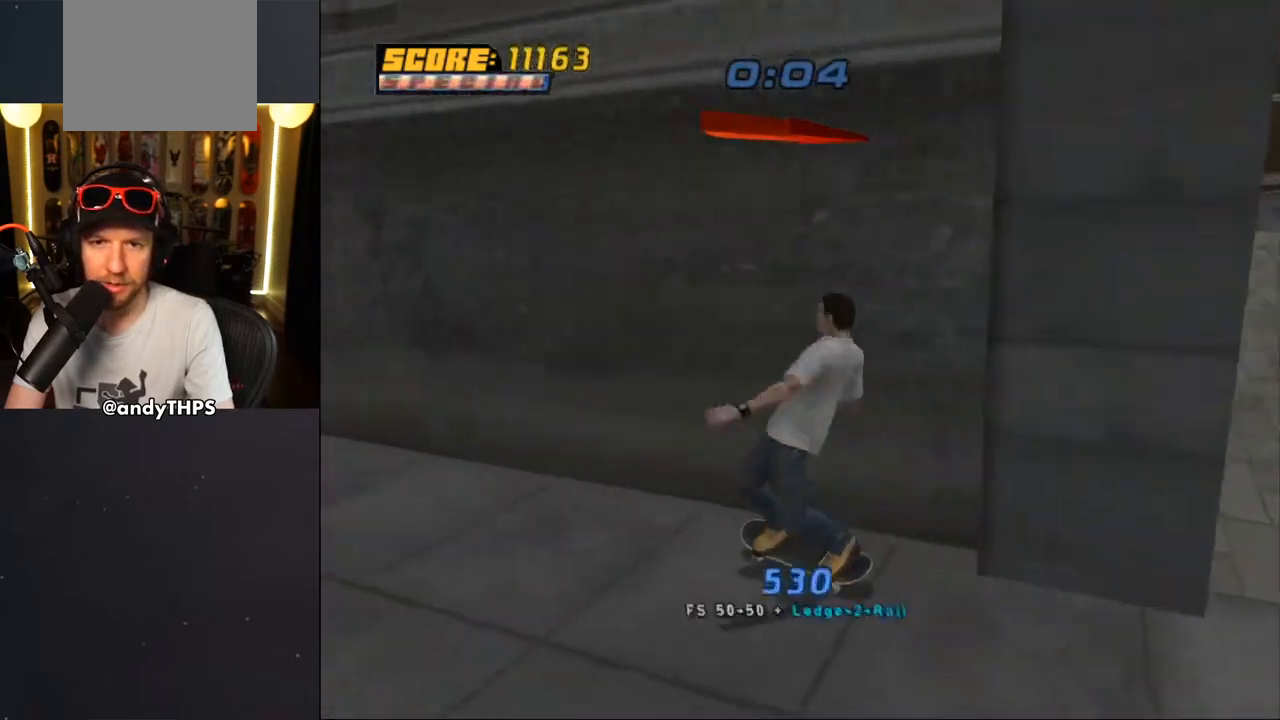
{"buttons": ["CROSS", "DPAD_DOWN", "DPAD_LEFT"], "left_stick": "center", "right_stick": "center", "events": [[83, "DPAD_RIGHT", "up"], [117, "DPAD_LEFT", "down"], [317, "CROSS", "down"]]}
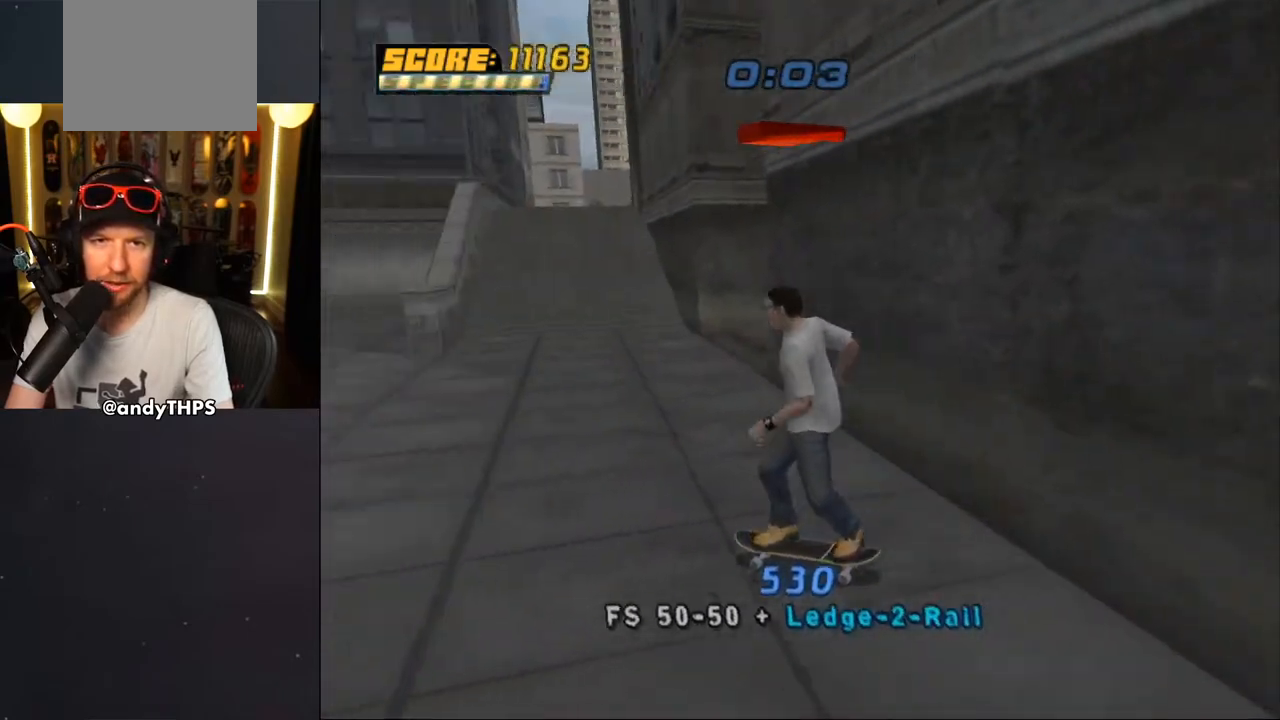
{"buttons": ["CROSS", "DPAD_DOWN", "DPAD_LEFT"], "left_stick": "center", "right_stick": "center", "events": []}
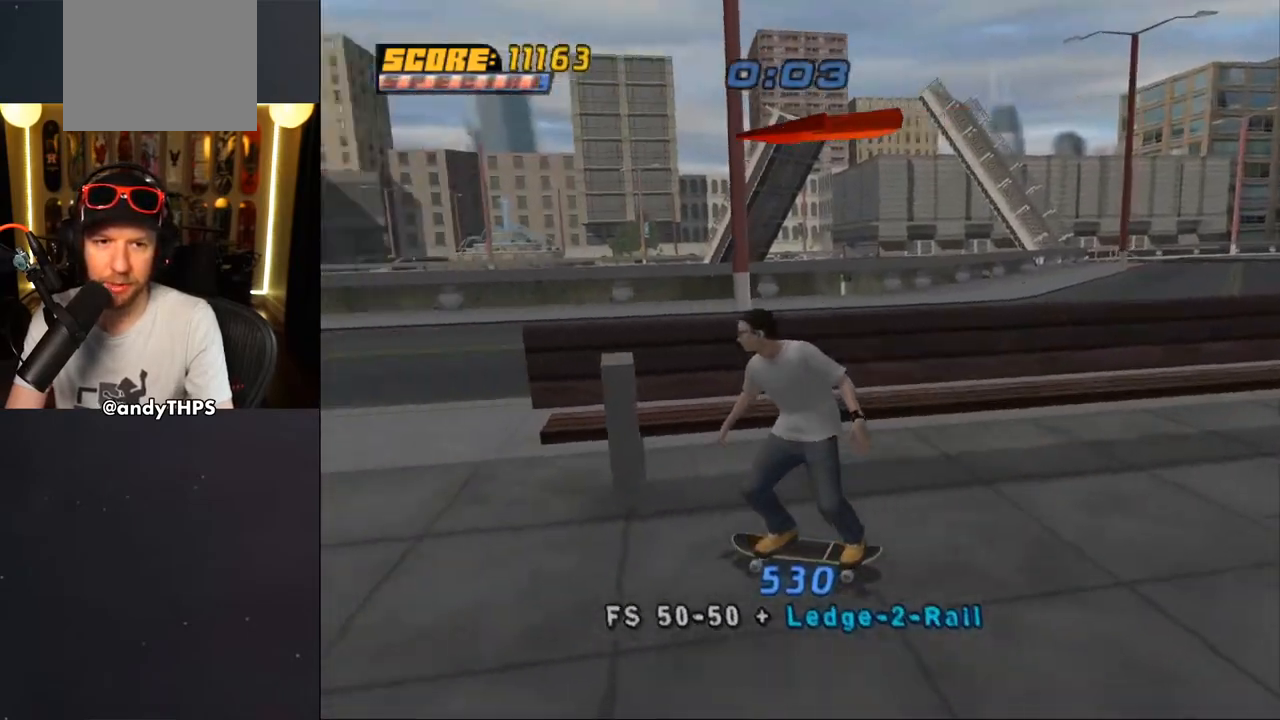
{"buttons": ["CROSS", "DPAD_DOWN"], "left_stick": "center", "right_stick": "center", "events": [[167, "DPAD_DOWN", "up"], [217, "DPAD_LEFT", "up"], [500, "DPAD_DOWN", "down"]]}
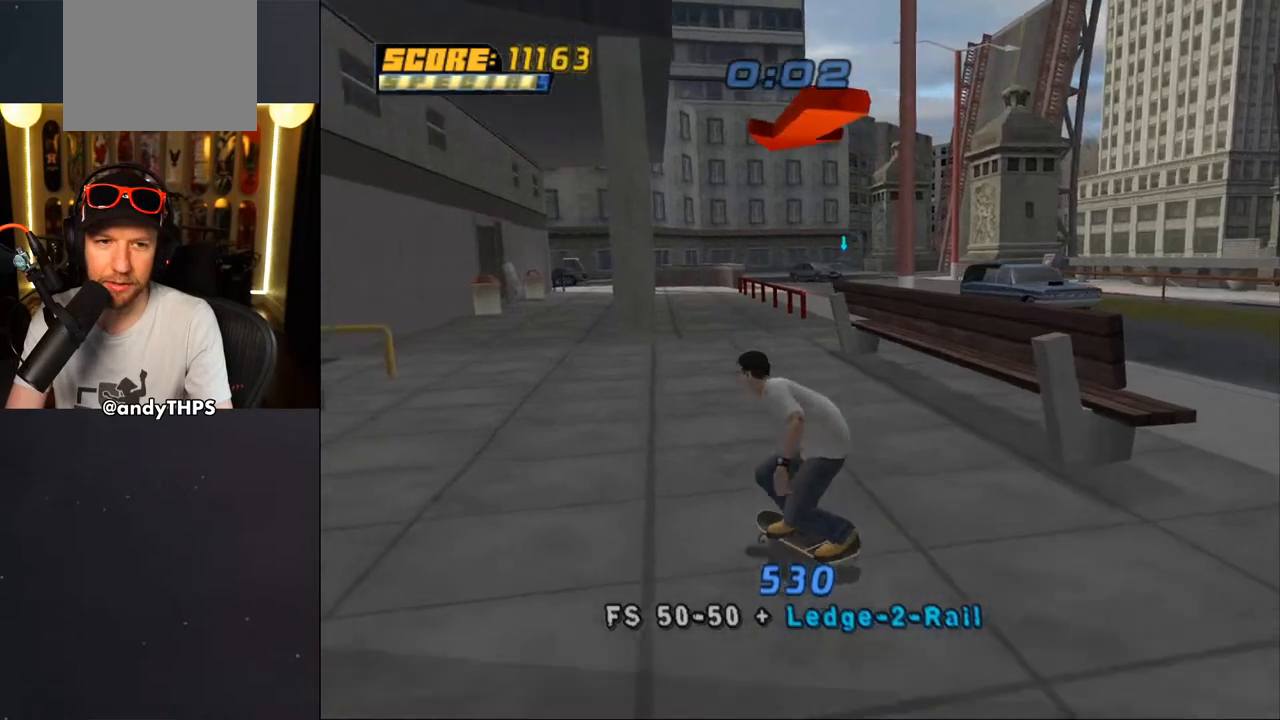
{"buttons": ["CROSS", "DPAD_DOWN", "DPAD_RIGHT"], "left_stick": "center", "right_stick": "center", "events": [[167, "DPAD_DOWN", "up"], [200, "DPAD_DOWN", "down"], [200, "DPAD_LEFT", "down"], [400, "DPAD_LEFT", "up"], [433, "DPAD_RIGHT", "down"]]}
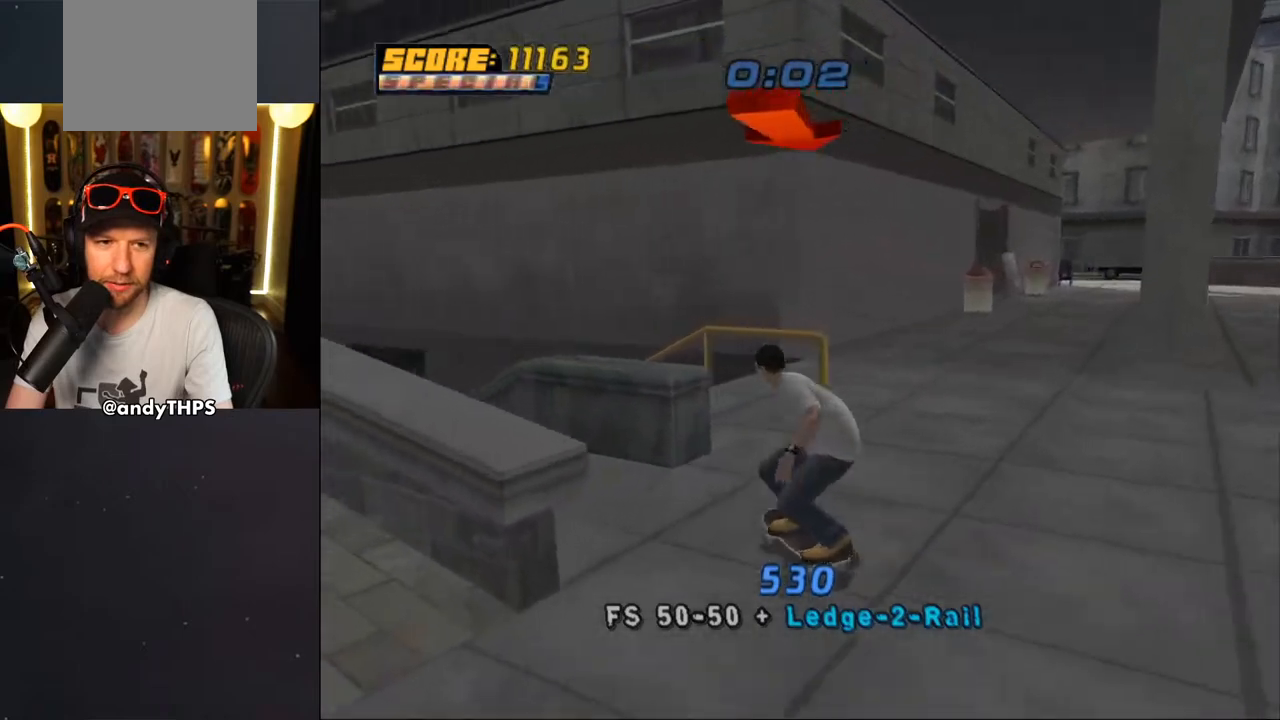
{"buttons": ["TRIANGLE", "DPAD_DOWN", "DPAD_RIGHT"], "left_stick": "center", "right_stick": "center", "events": [[167, "DPAD_RIGHT", "up"], [200, "DPAD_LEFT", "down"], [400, "DPAD_LEFT", "up"], [467, "CROSS", "up"], [467, "TRIANGLE", "down"], [483, "DPAD_RIGHT", "down"]]}
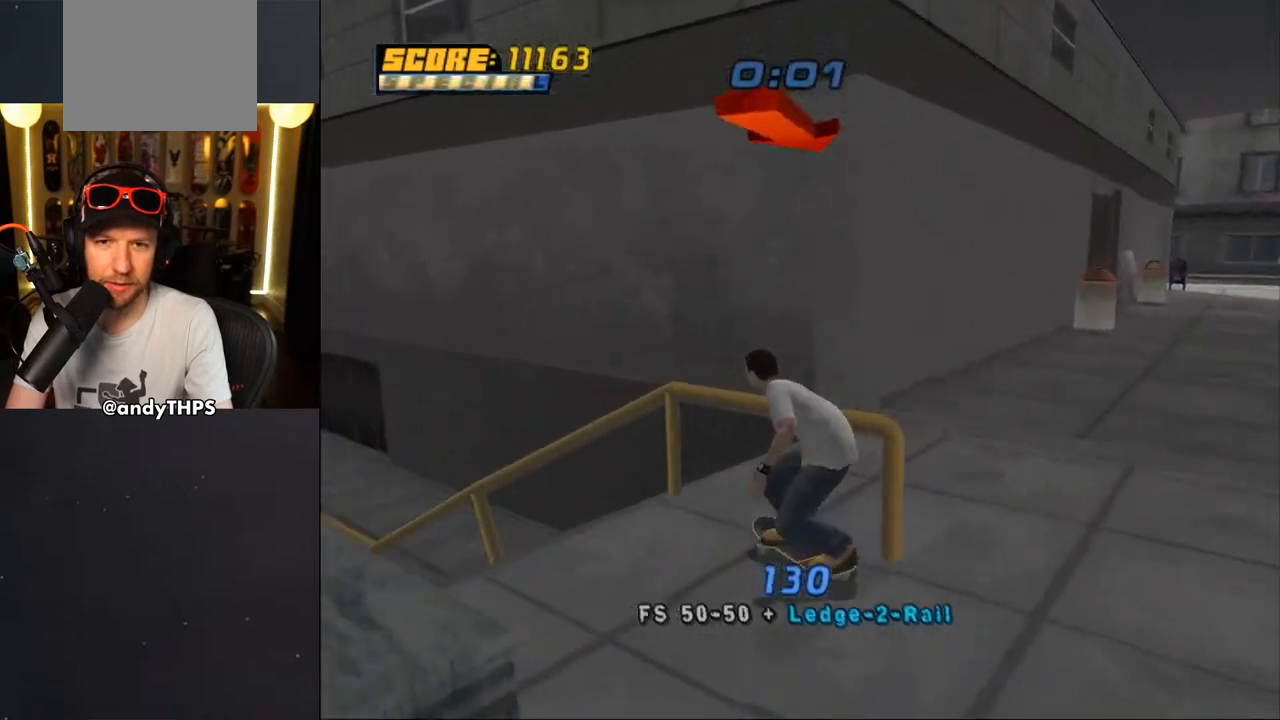
{"buttons": ["CROSS", "DPAD_DOWN"], "left_stick": "center", "right_stick": "center", "events": [[33, "TRIANGLE", "up"], [117, "CROSS", "down"], [150, "DPAD_LEFT", "down"], [150, "DPAD_RIGHT", "up"], [183, "DPAD_DOWN", "up"], [217, "DPAD_LEFT", "up"], [233, "CROSS", "up"], [250, "CROSS", "down"], [417, "DPAD_DOWN", "down"]]}
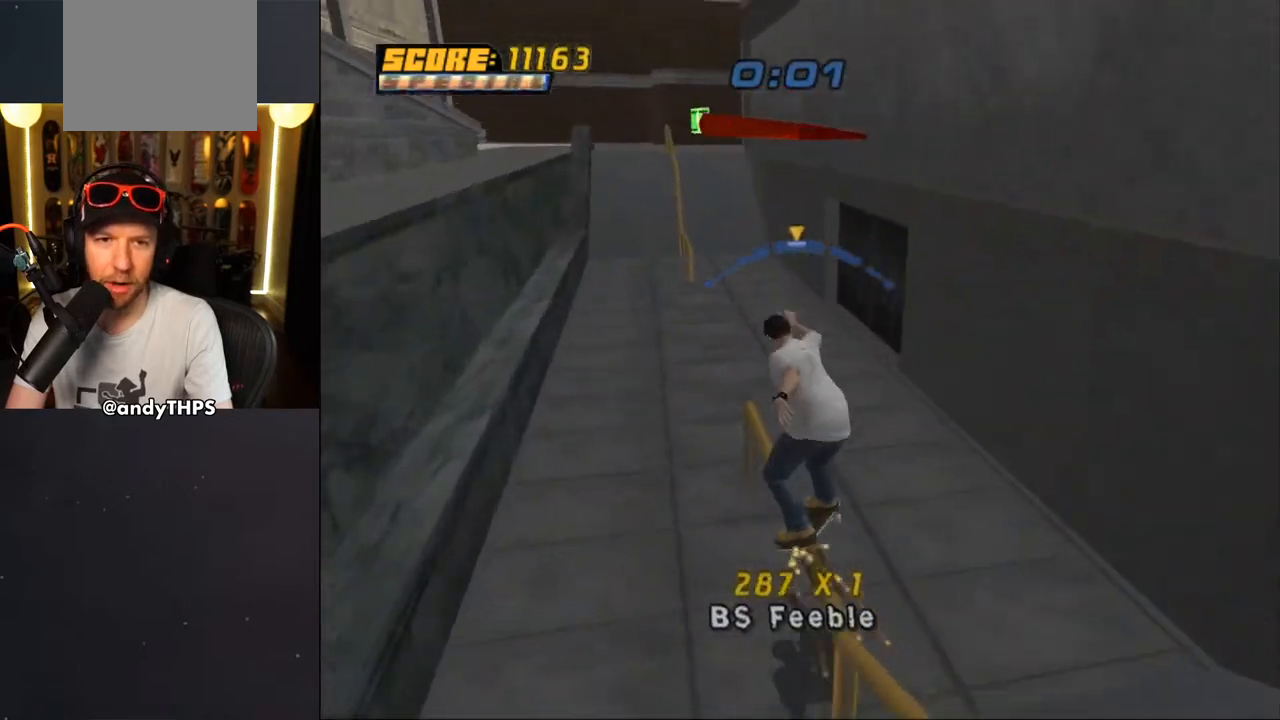
{"buttons": ["CROSS", "TRIANGLE", "DPAD_DOWN"], "left_stick": "center", "right_stick": "center", "events": [[17, "DPAD_DOWN", "up"], [50, "CROSS", "up"], [50, "DPAD_UP", "down"], [117, "CROSS", "down"], [117, "DPAD_UP", "up"], [267, "CROSS", "up"], [267, "DPAD_DOWN", "down"], [300, "DPAD_RIGHT", "down"], [317, "DPAD_RIGHT", "up"], [333, "DPAD_DOWN", "up"], [383, "DPAD_UP", "down"], [383, "TRIANGLE", "down"], [400, "CROSS", "down"], [450, "DPAD_UP", "up"], [467, "DPAD_DOWN", "down"]]}